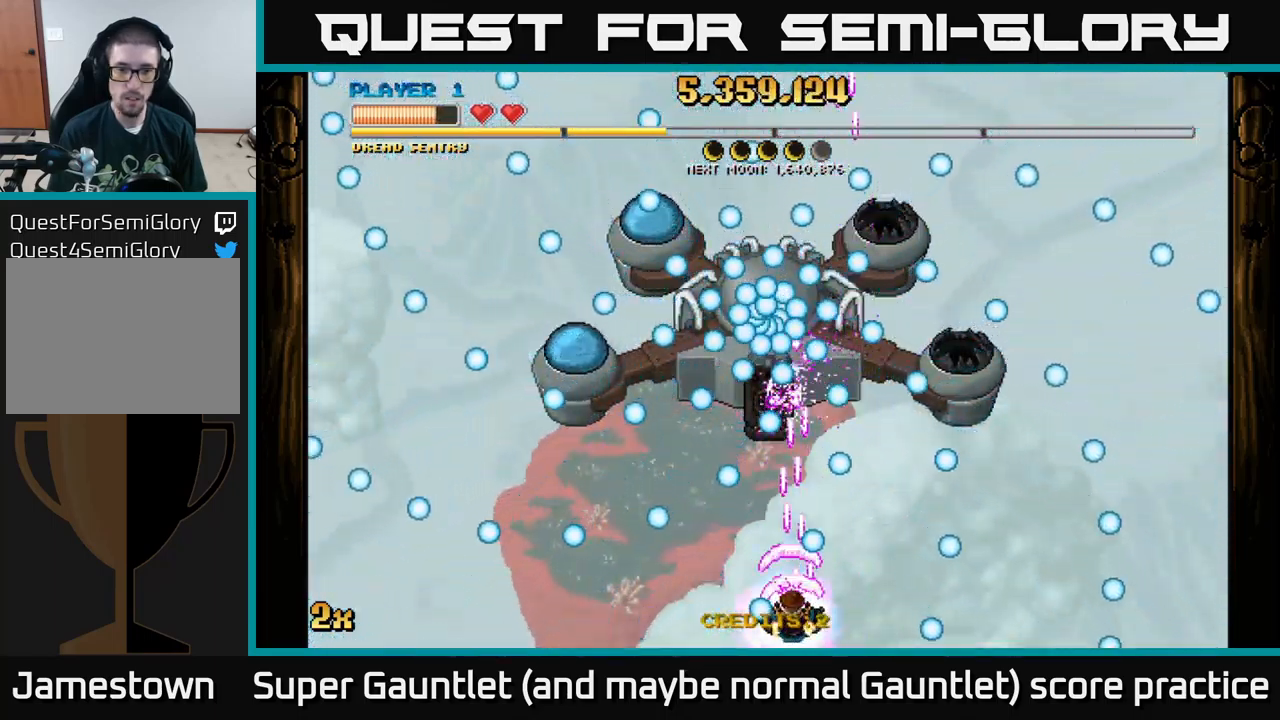
Gameplay with a controller (Xbox layout); each line is a JSON object with the inputs held at the frame after it. "events" lists button and stick changes between this image and that frame as [ms after this image, input, new state], when the widget could be followed in between.
{"buttons": ["A"], "left_stick": "left", "right_stick": "center", "events": [[183, "left_stick", "left"], [317, "left_stick", "center"], [467, "left_stick", "left"]]}
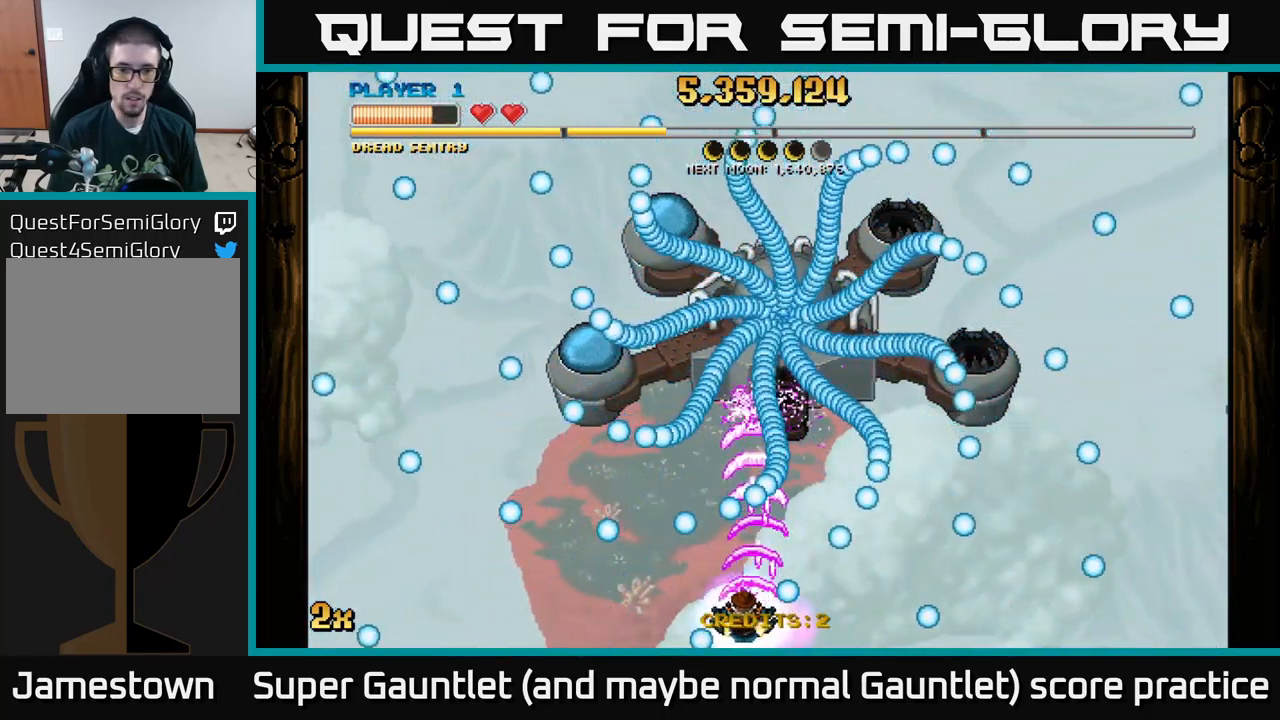
{"buttons": ["A"], "left_stick": "up-left", "right_stick": "center", "events": [[333, "left_stick", "up-left"]]}
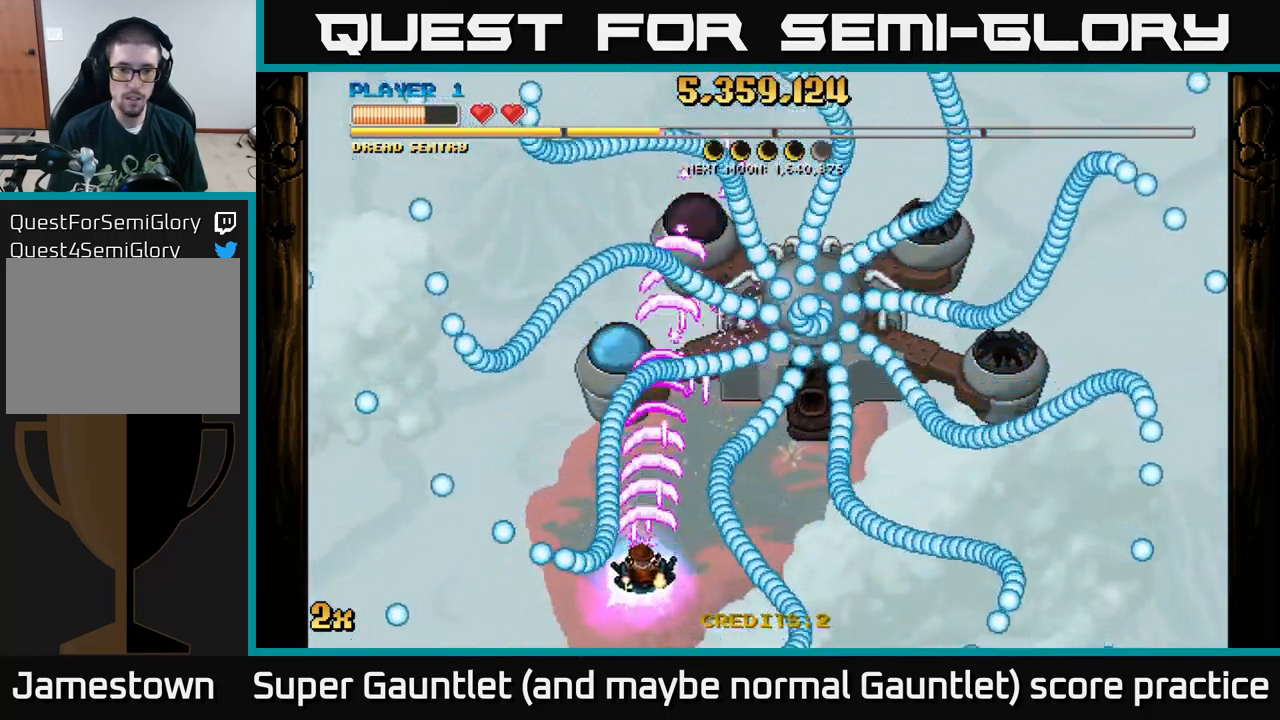
{"buttons": ["A"], "left_stick": "down", "right_stick": "center", "events": [[83, "left_stick", "left"], [200, "left_stick", "center"], [267, "left_stick", "up"], [417, "left_stick", "right"], [483, "left_stick", "down"]]}
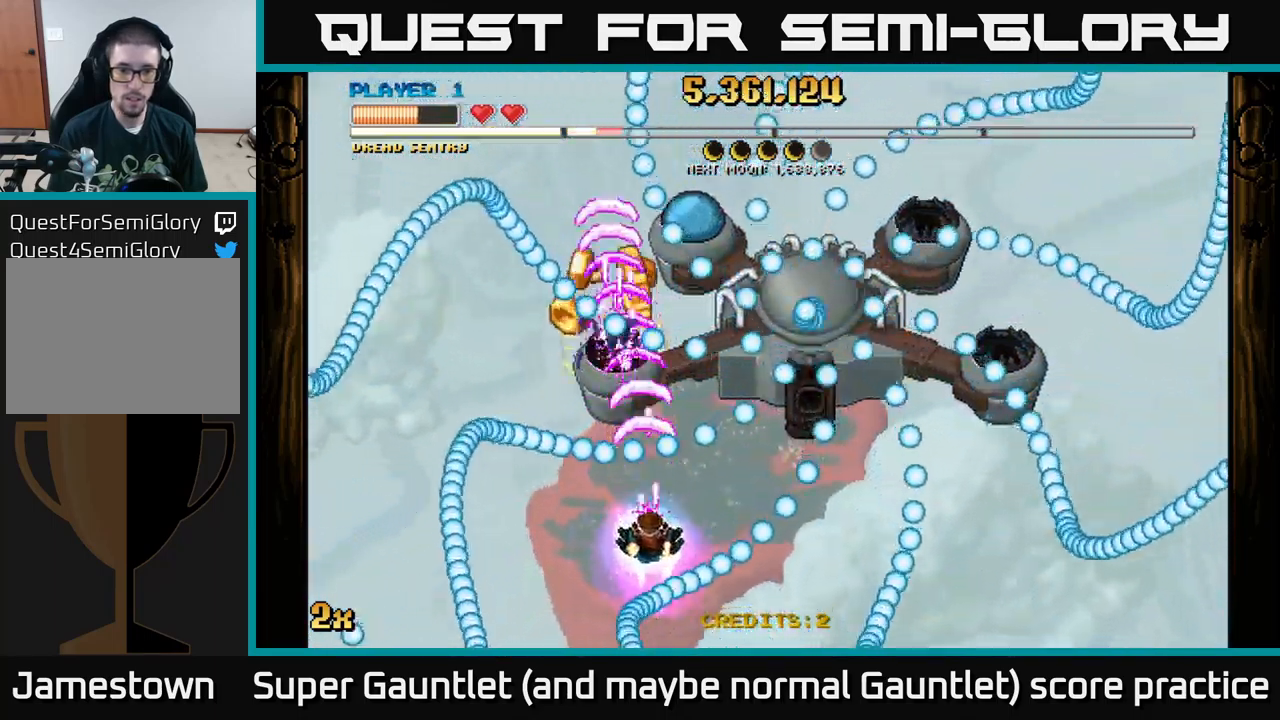
{"buttons": ["A"], "left_stick": "center", "right_stick": "center", "events": [[150, "left_stick", "right"], [250, "left_stick", "center"]]}
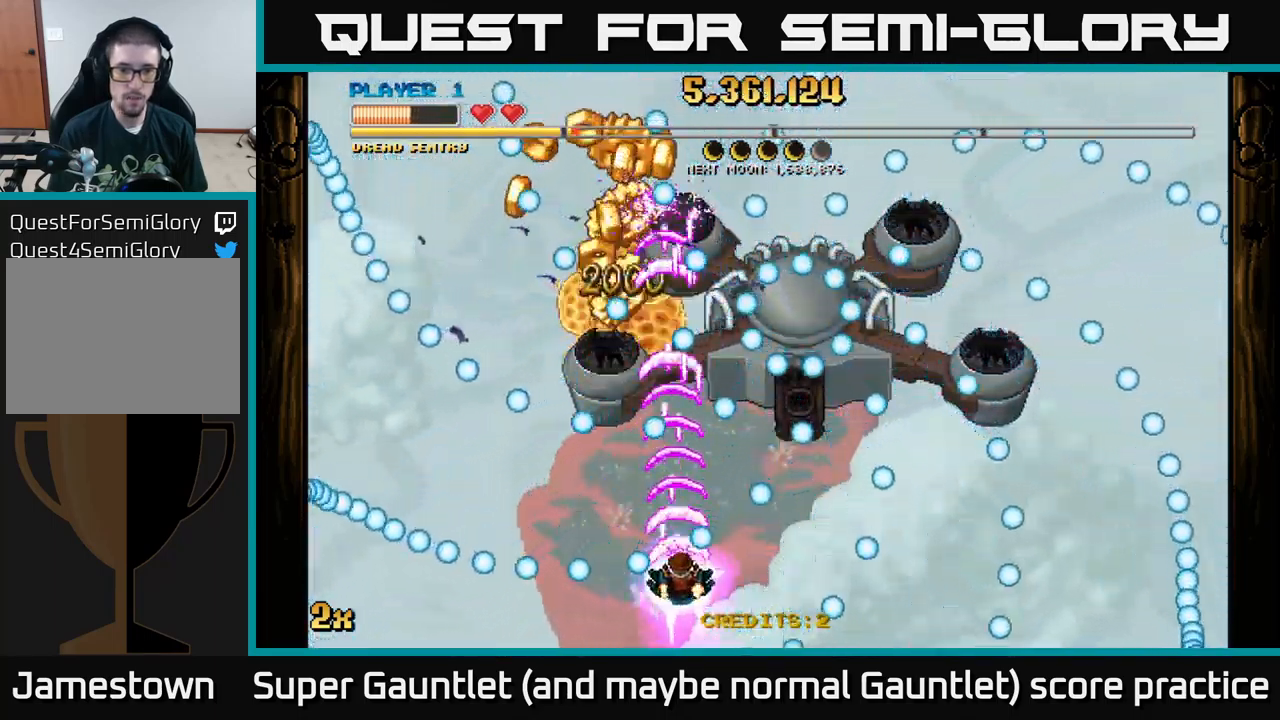
{"buttons": ["A"], "left_stick": "down", "right_stick": "center", "events": [[33, "left_stick", "left"], [117, "left_stick", "up-left"], [283, "left_stick", "down"]]}
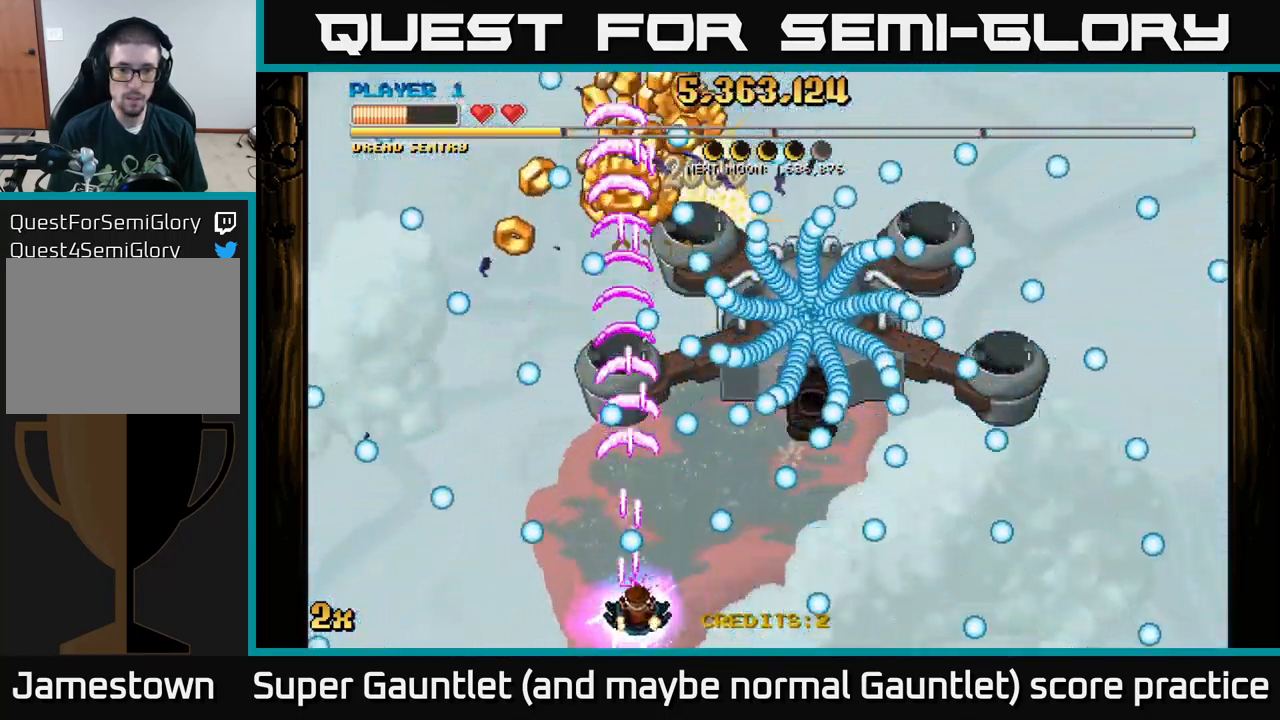
{"buttons": ["A"], "left_stick": "down", "right_stick": "center", "events": [[17, "left_stick", "center"], [149, "left_stick", "left"], [349, "left_stick", "down"]]}
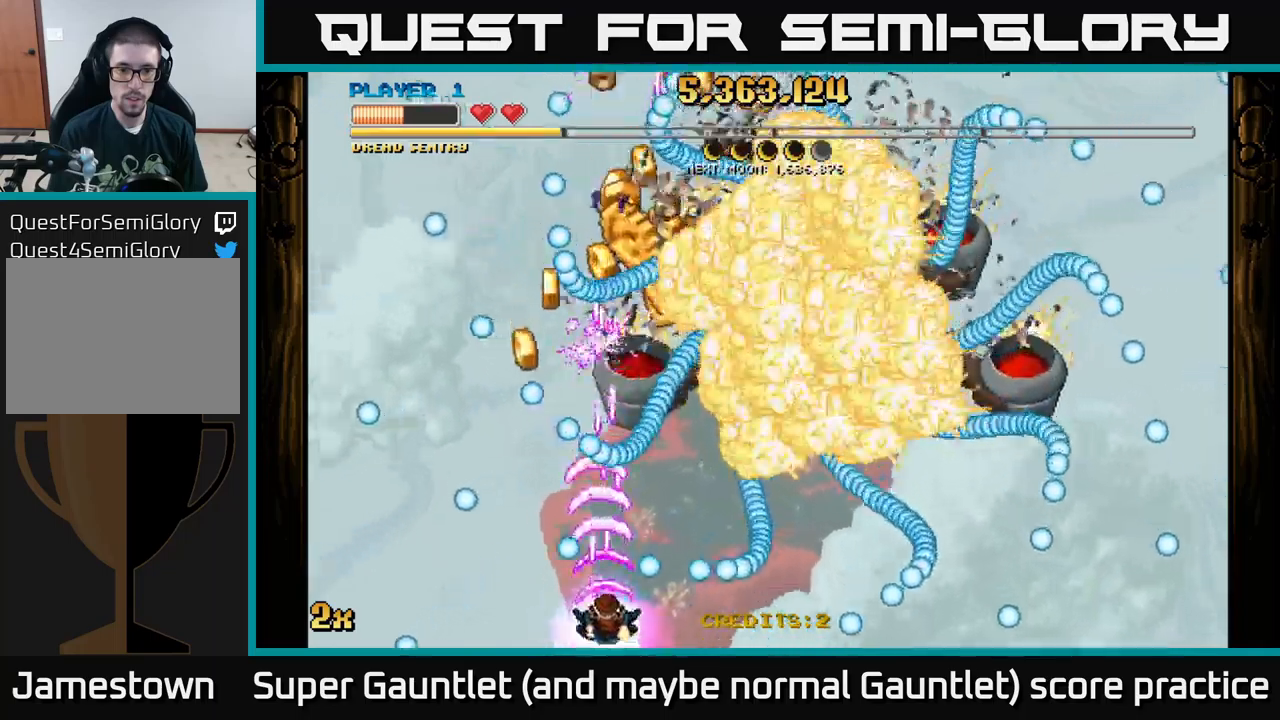
{"buttons": ["A"], "left_stick": "left", "right_stick": "center", "events": [[17, "left_stick", "left"], [200, "left_stick", "up-right"], [383, "left_stick", "left"]]}
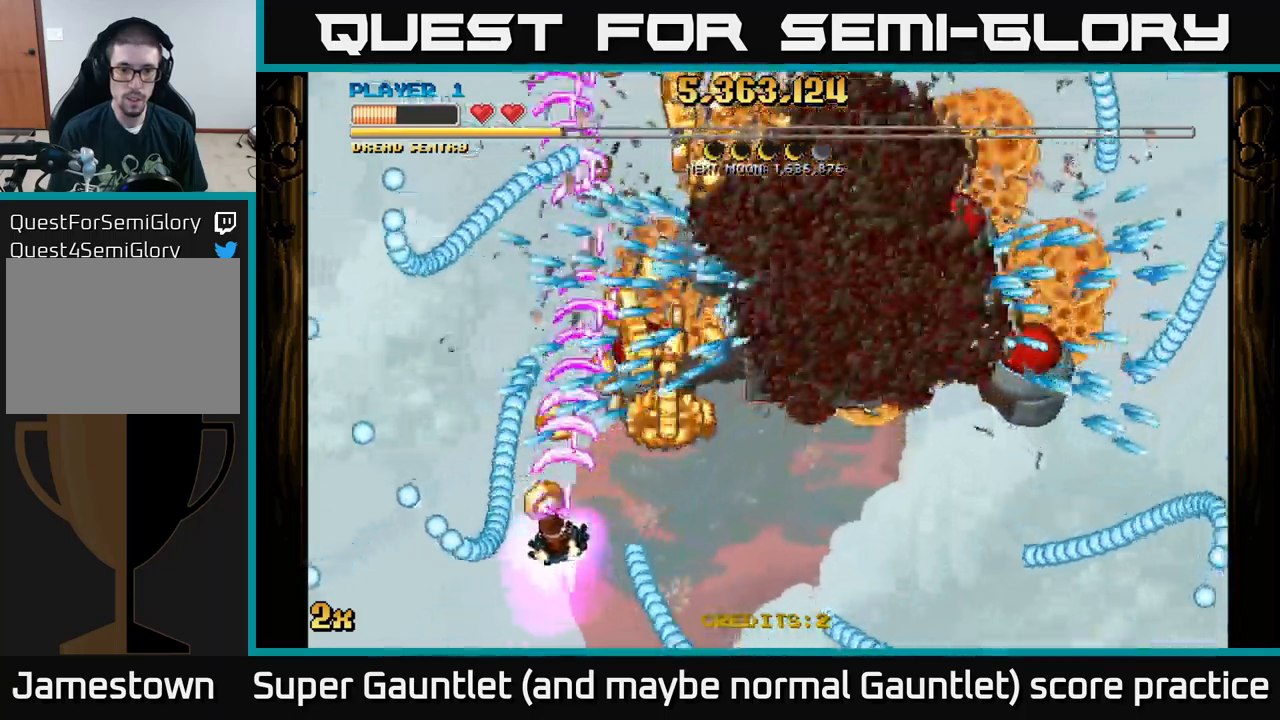
{"buttons": ["A"], "left_stick": "center", "right_stick": "center", "events": [[17, "left_stick", "up"], [83, "left_stick", "right"], [350, "left_stick", "up"], [433, "left_stick", "center"]]}
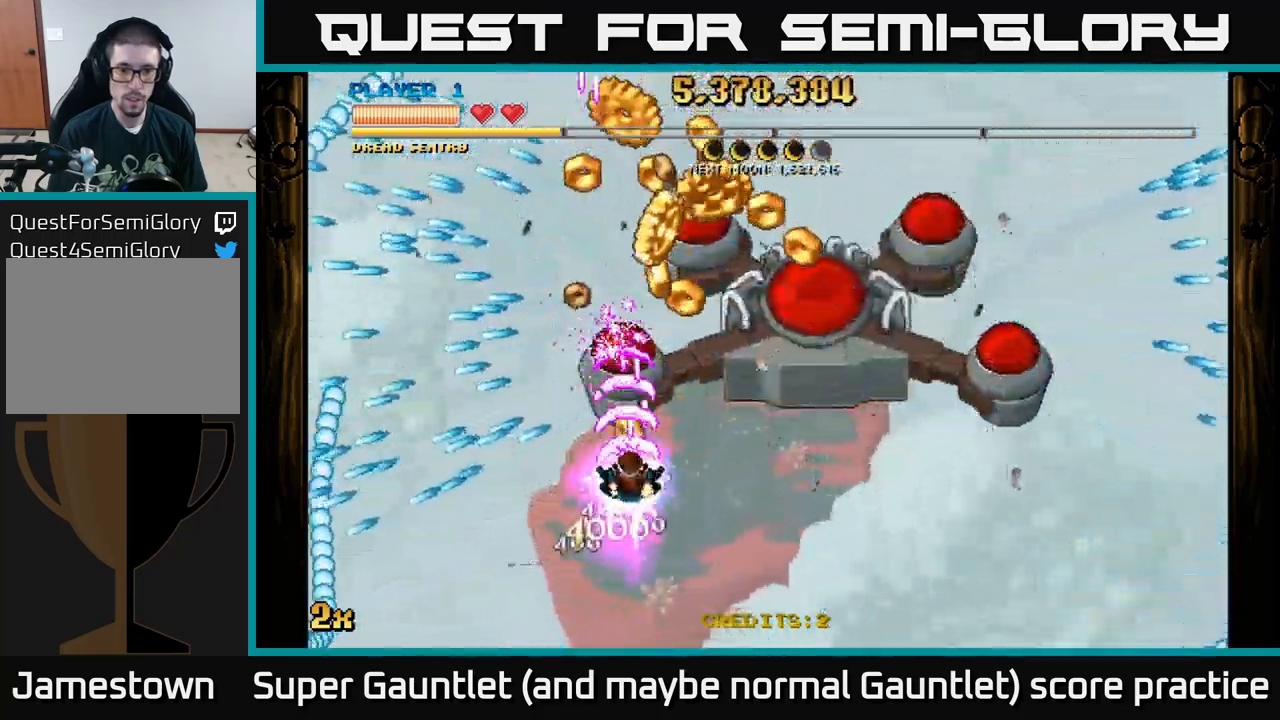
{"buttons": ["A"], "left_stick": "center", "right_stick": "center", "events": []}
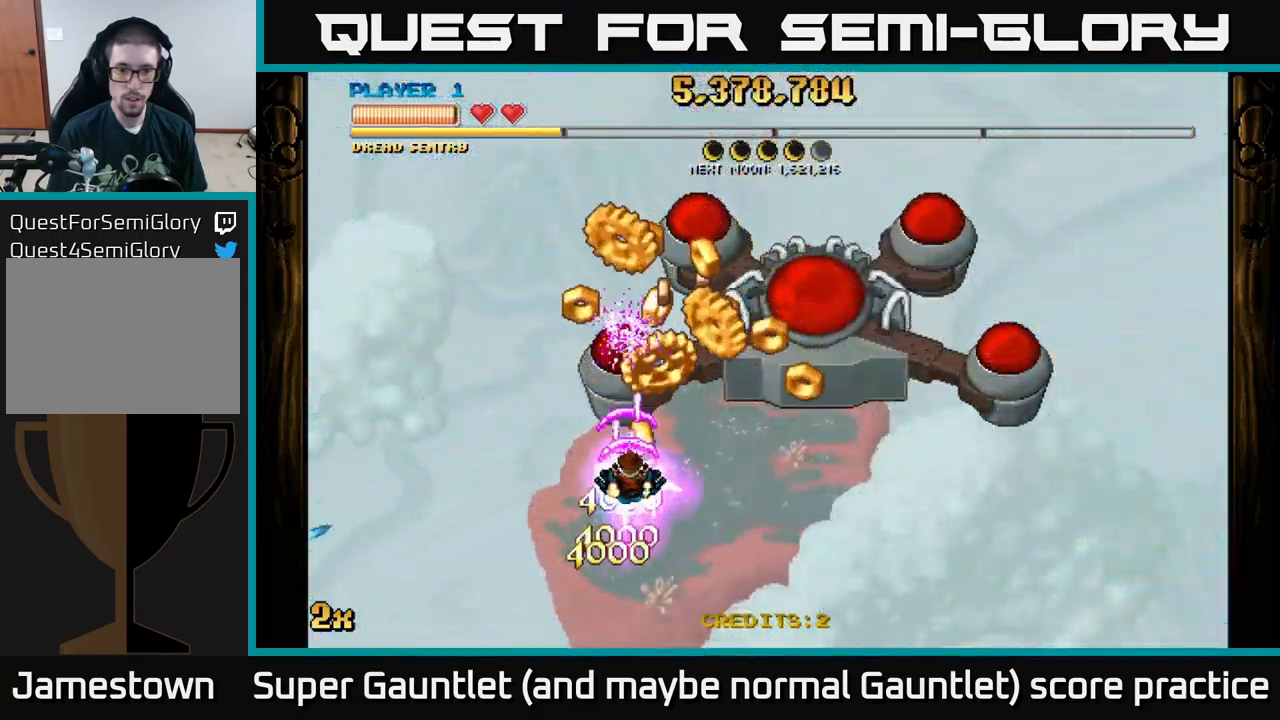
{"buttons": ["A"], "left_stick": "down-right", "right_stick": "center", "events": [[333, "left_stick", "down-right"]]}
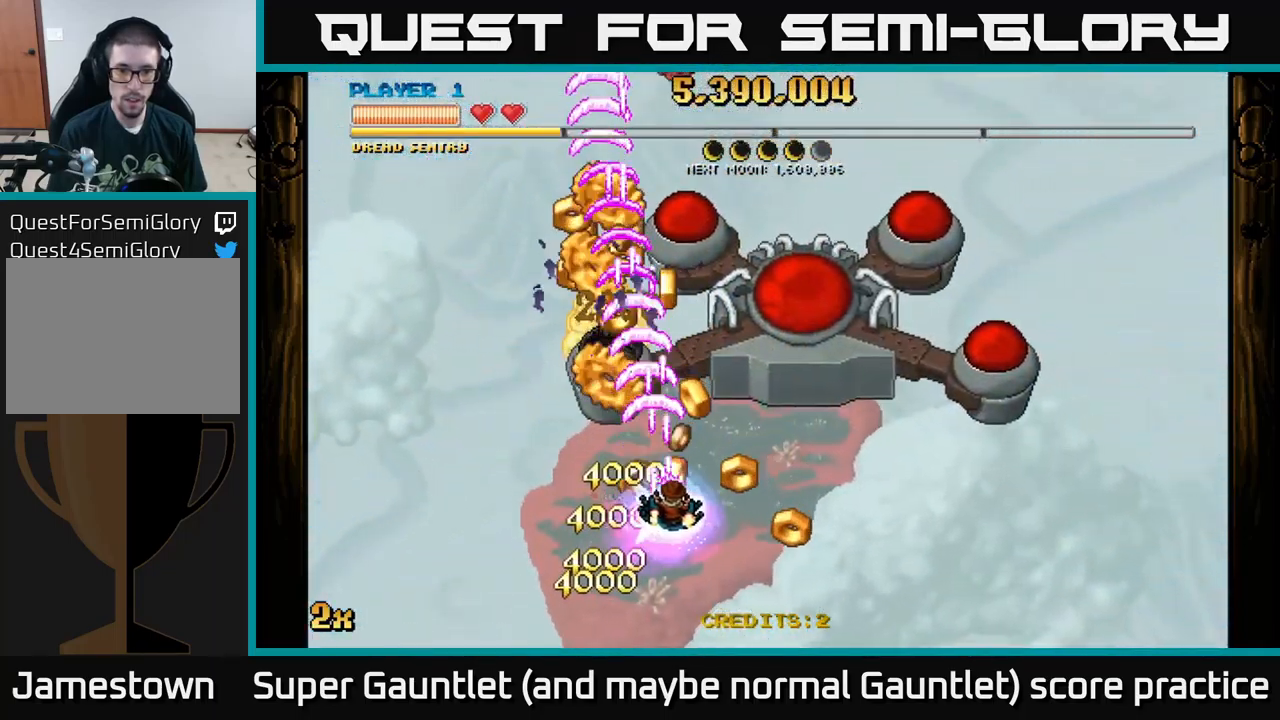
{"buttons": ["A"], "left_stick": "up", "right_stick": "center", "events": [[233, "left_stick", "down-left"], [417, "left_stick", "up"]]}
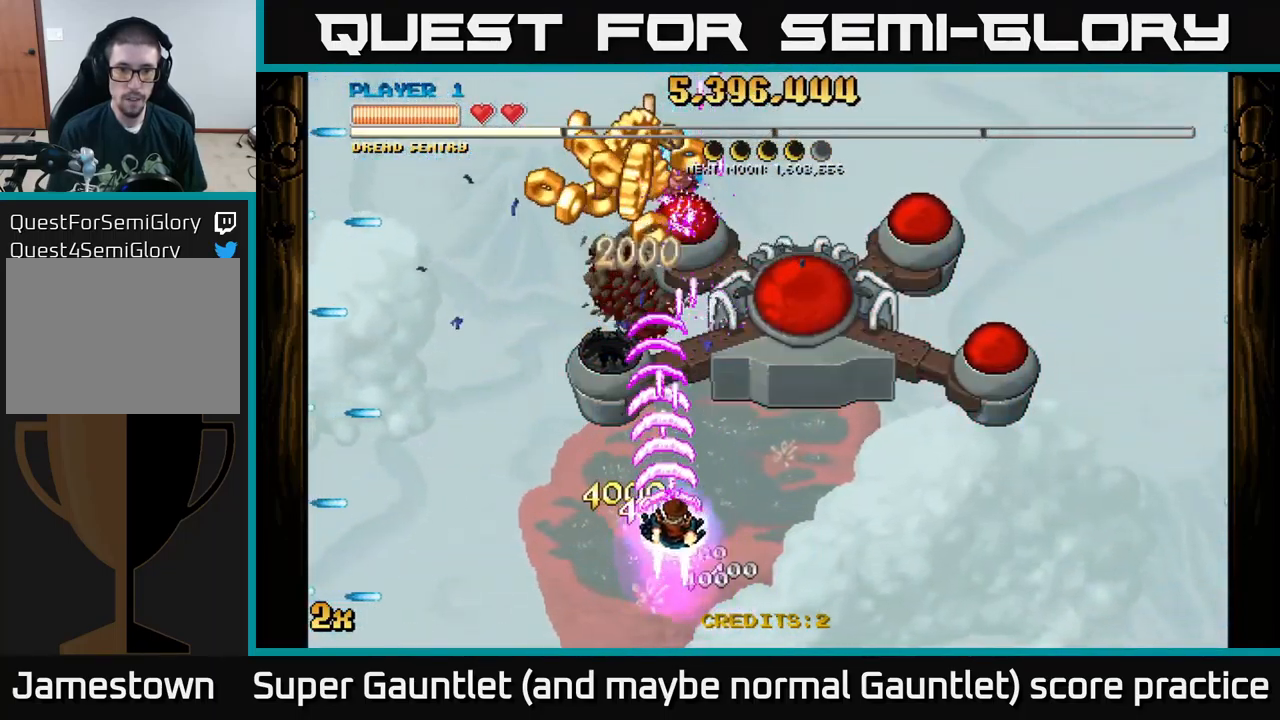
{"buttons": ["A"], "left_stick": "center", "right_stick": "center", "events": [[283, "left_stick", "center"]]}
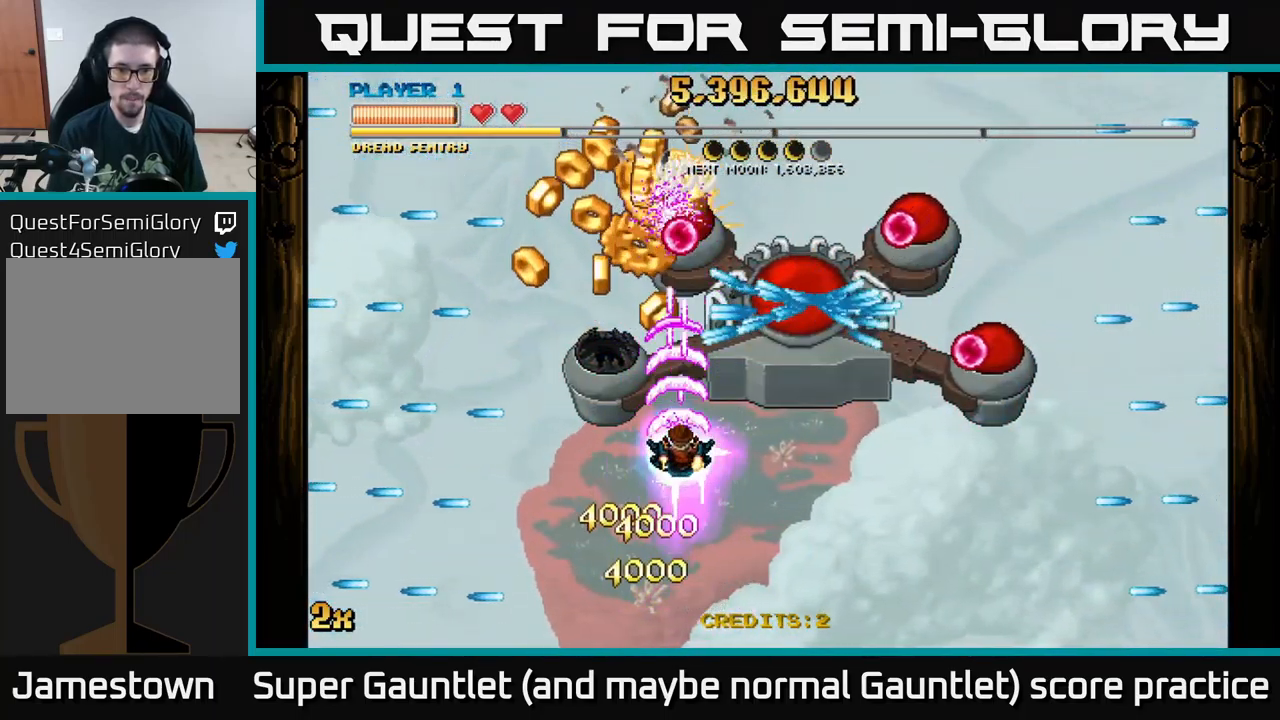
{"buttons": ["A"], "left_stick": "center", "right_stick": "center", "events": [[283, "left_stick", "down"], [367, "left_stick", "center"]]}
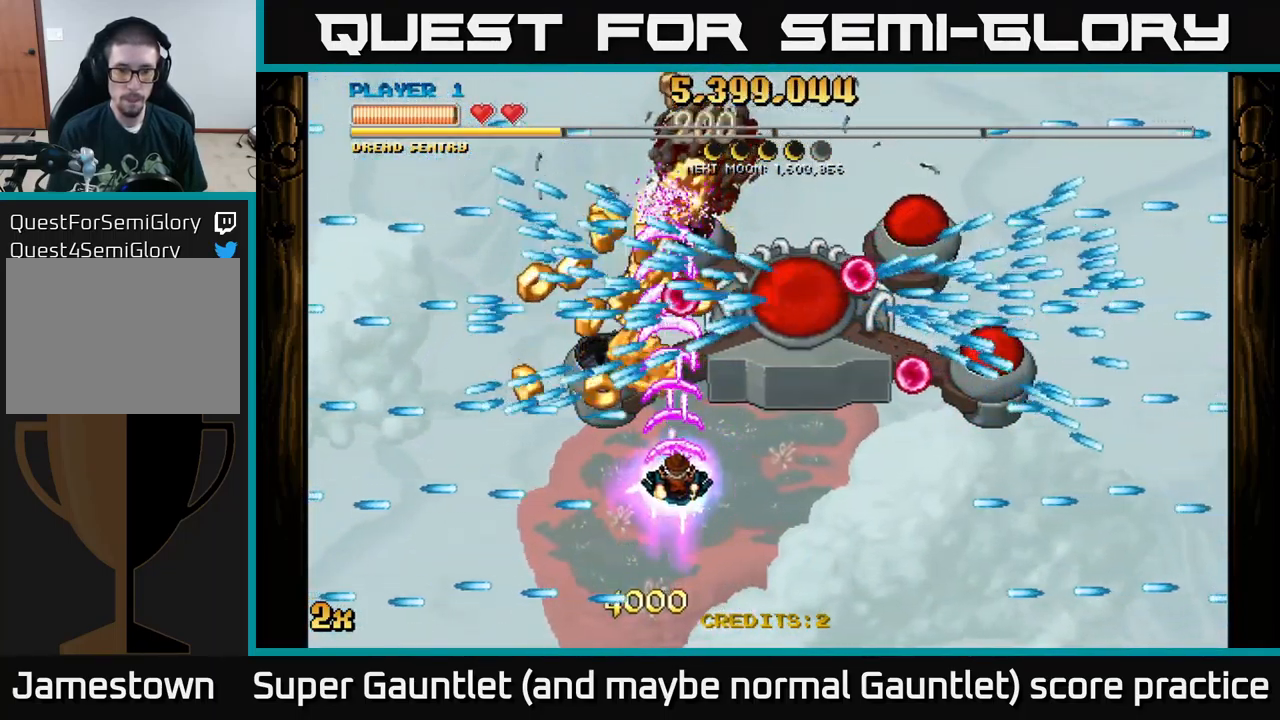
{"buttons": ["A"], "left_stick": "center", "right_stick": "center", "events": [[283, "left_stick", "left"], [450, "left_stick", "center"]]}
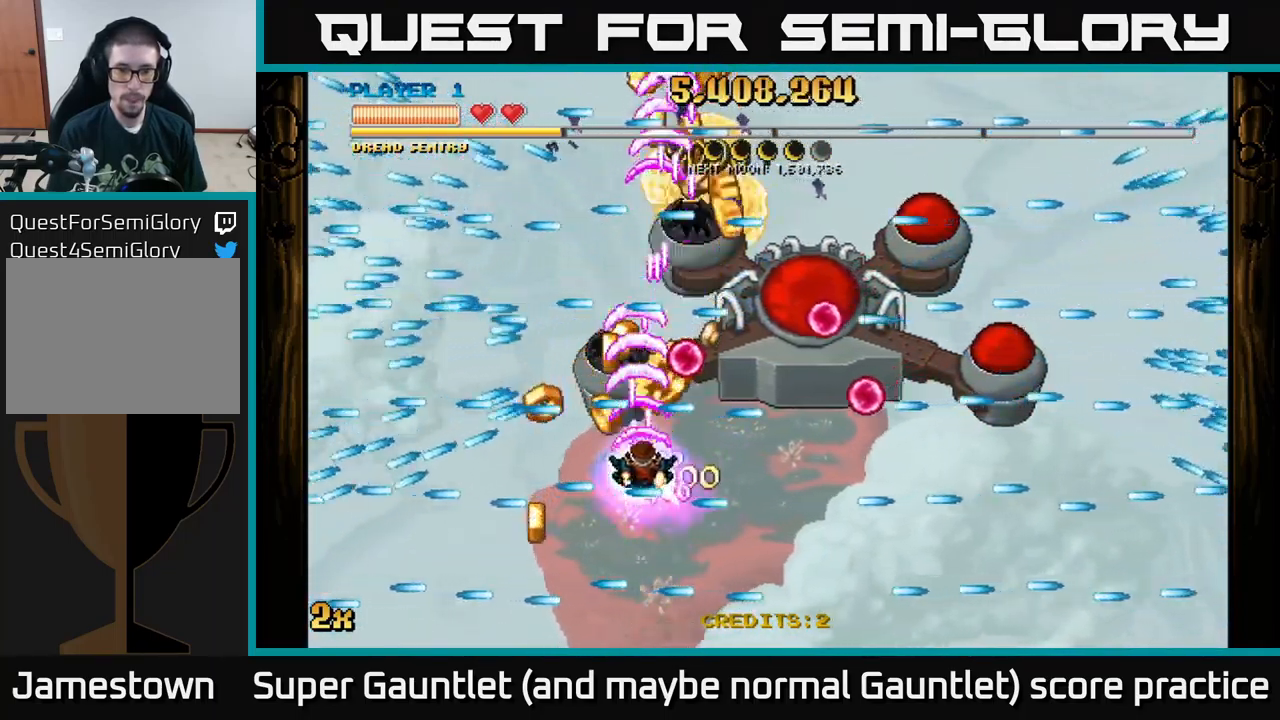
{"buttons": ["A"], "left_stick": "center", "right_stick": "center", "events": [[150, "left_stick", "up-left"], [233, "left_stick", "center"]]}
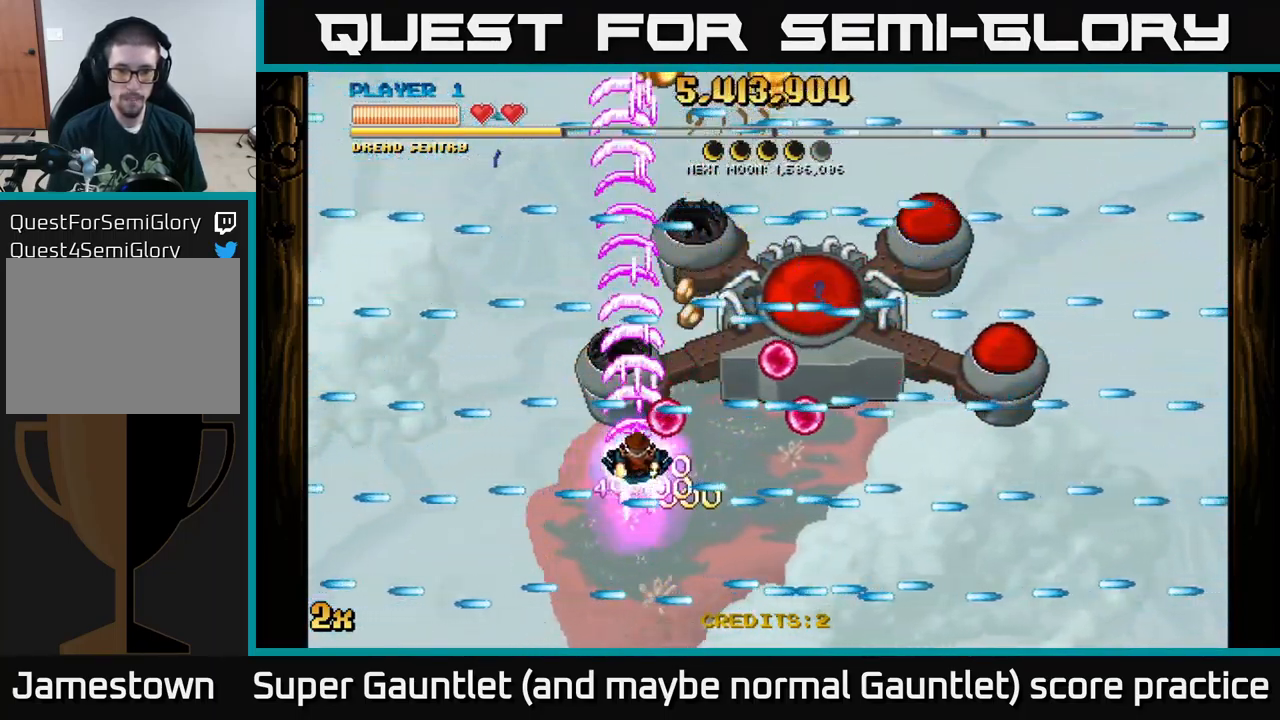
{"buttons": ["A"], "left_stick": "right", "right_stick": "center", "events": [[117, "left_stick", "right"]]}
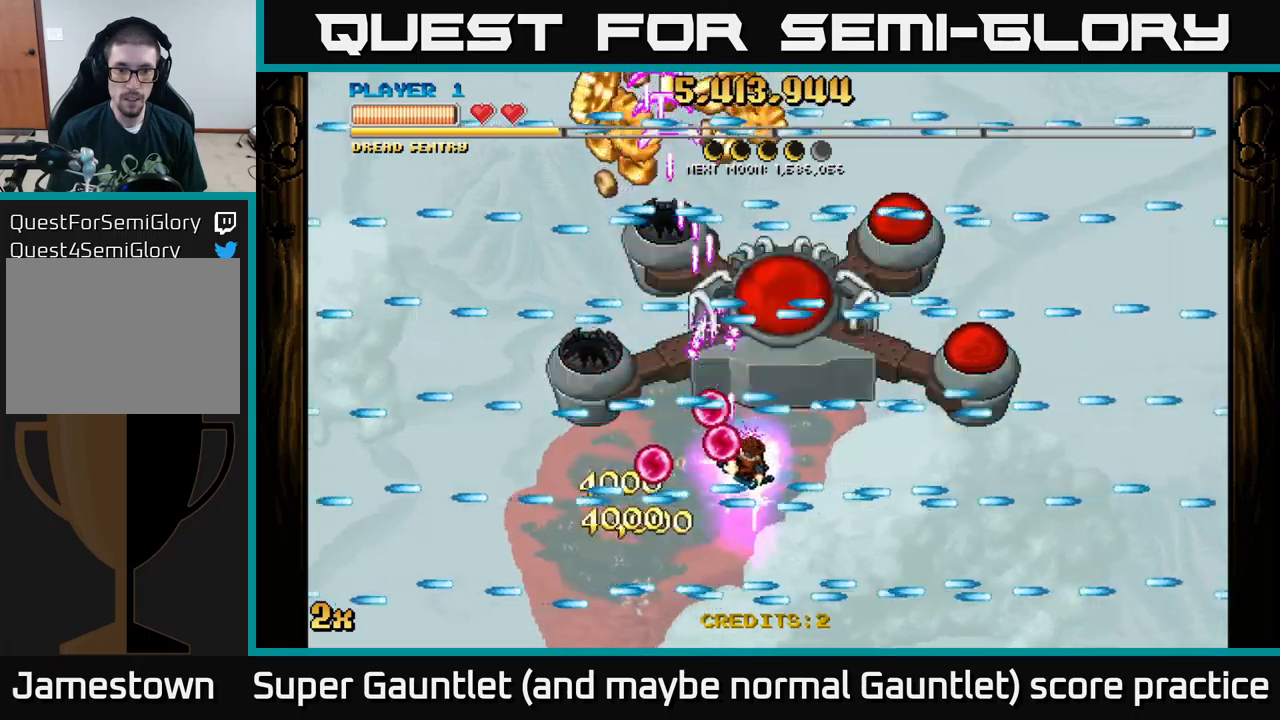
{"buttons": ["A"], "left_stick": "center", "right_stick": "center", "events": [[184, "left_stick", "center"]]}
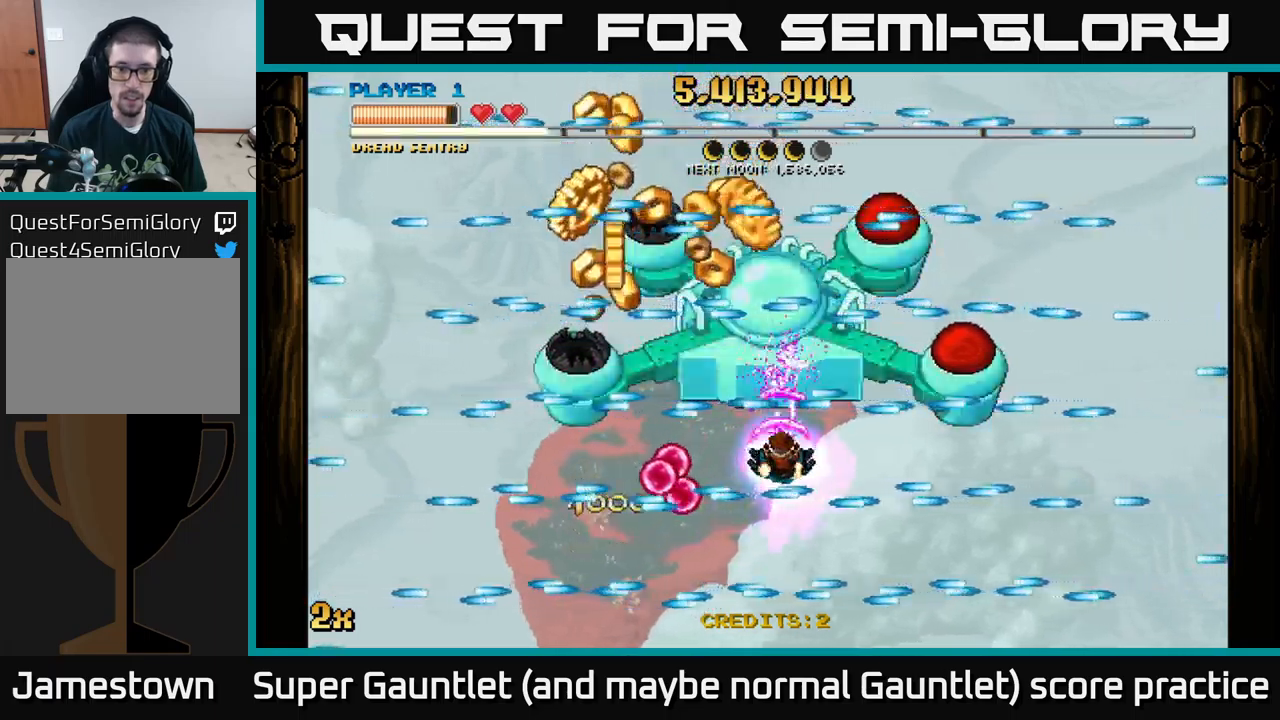
{"buttons": ["A"], "left_stick": "center", "right_stick": "center", "events": [[167, "left_stick", "left"], [300, "left_stick", "center"]]}
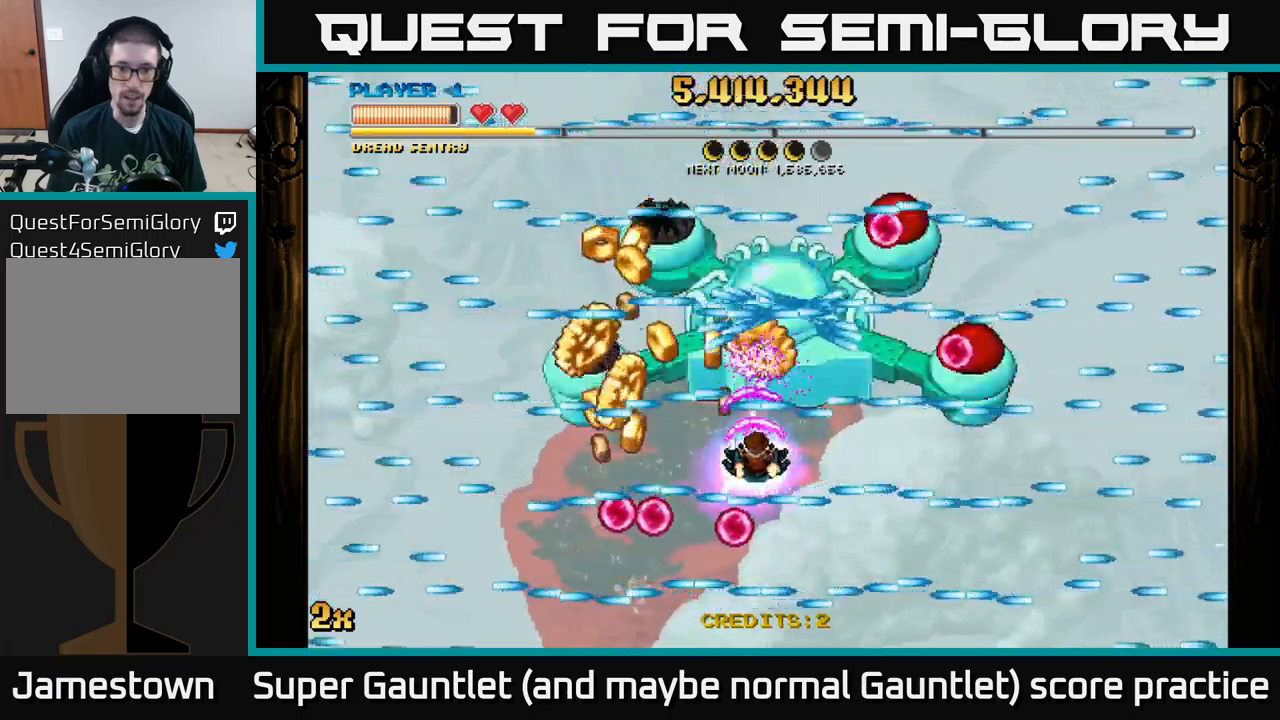
{"buttons": ["A"], "left_stick": "right", "right_stick": "center", "events": [[84, "left_stick", "left"], [467, "left_stick", "right"]]}
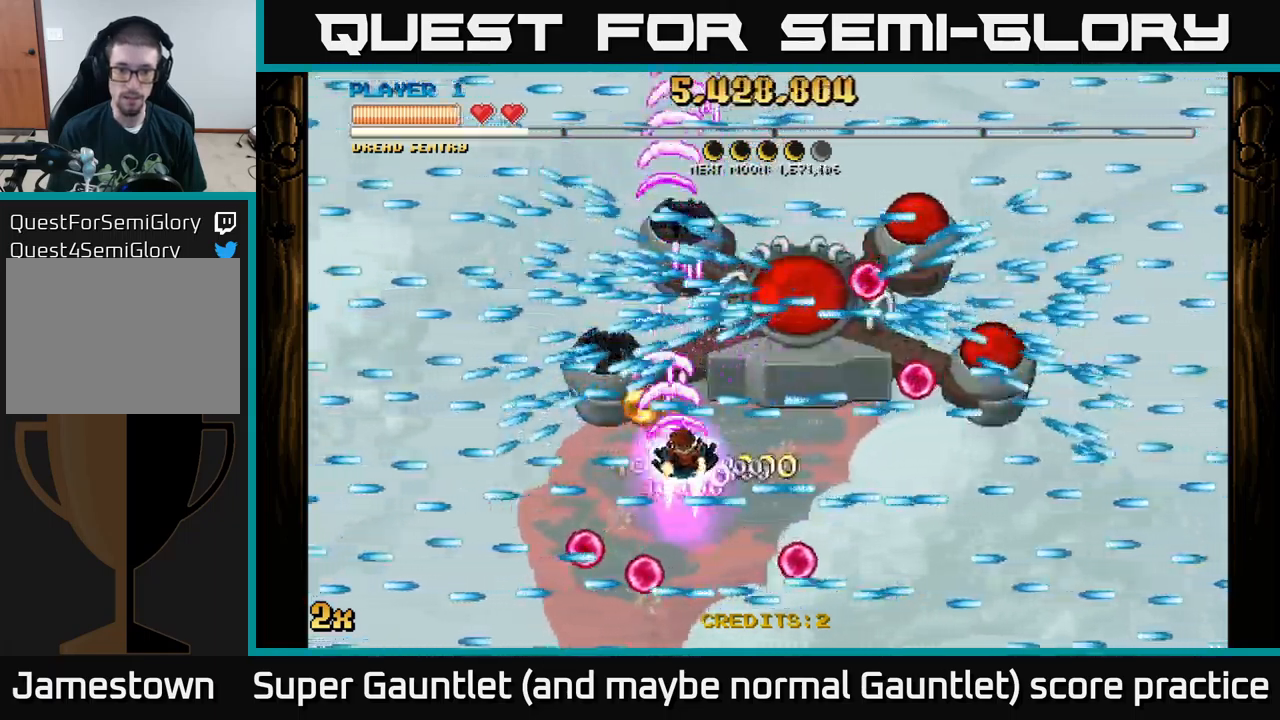
{"buttons": ["A"], "left_stick": "right", "right_stick": "center", "events": [[284, "left_stick", "center"], [384, "left_stick", "right"]]}
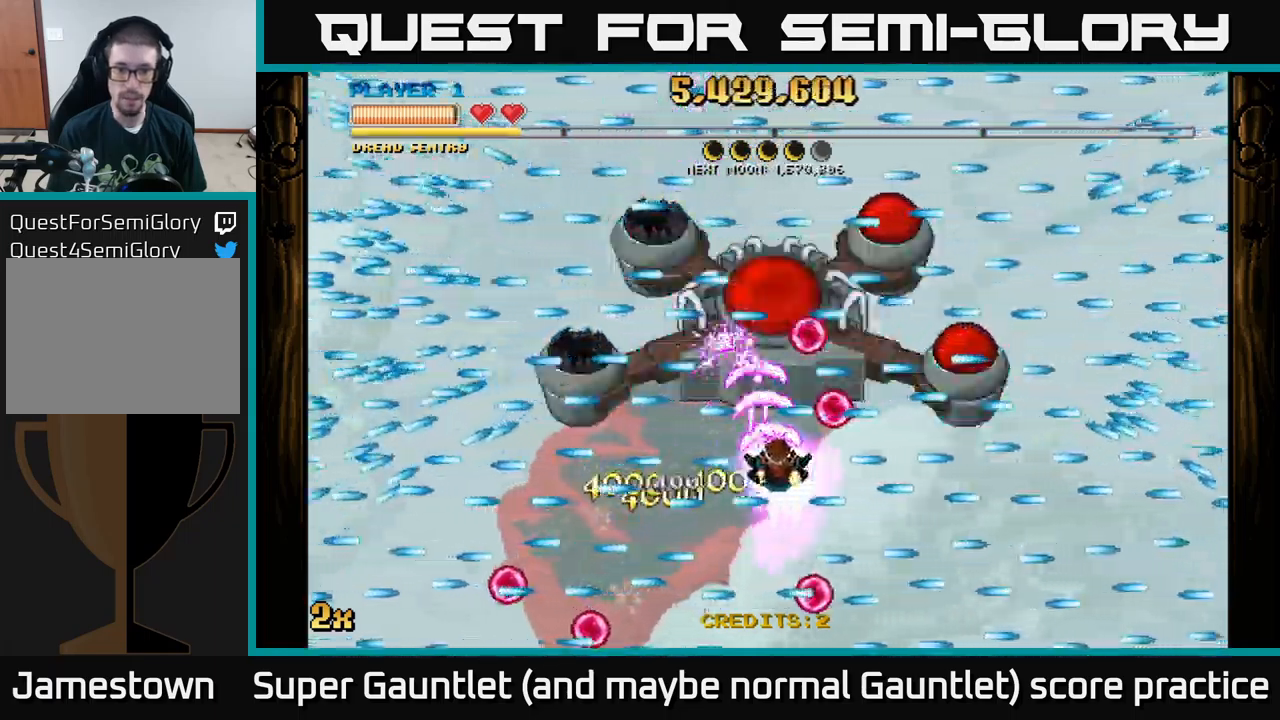
{"buttons": ["A"], "left_stick": "down-right", "right_stick": "center", "events": [[117, "left_stick", "center"], [184, "left_stick", "down"], [284, "left_stick", "center"], [500, "left_stick", "down-right"]]}
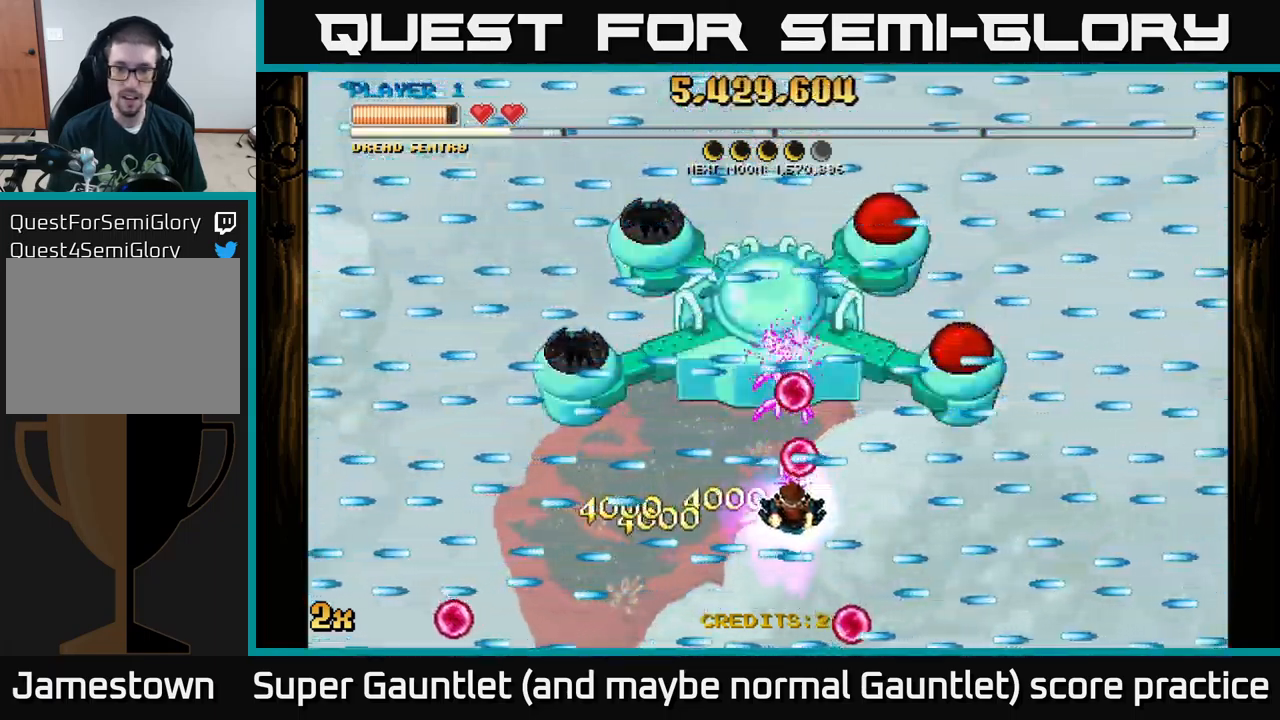
{"buttons": ["A"], "left_stick": "right", "right_stick": "center", "events": [[34, "left_stick", "center"], [167, "left_stick", "right"]]}
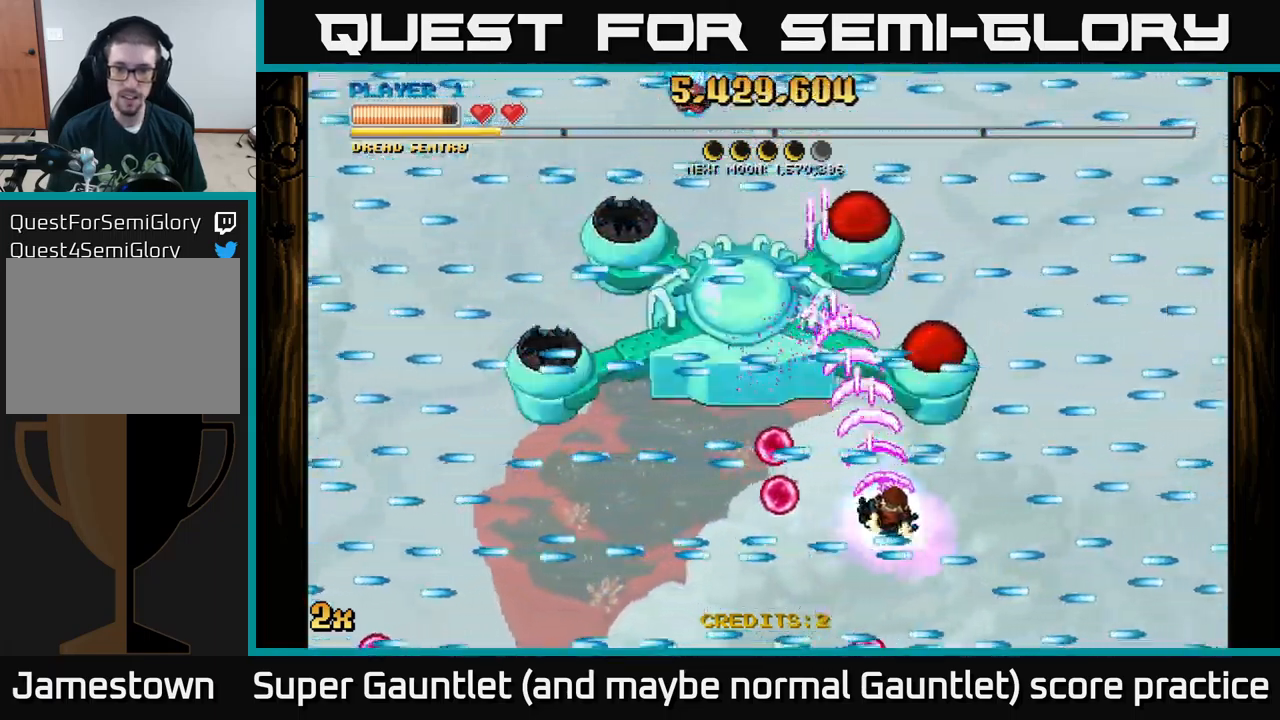
{"buttons": ["A"], "left_stick": "center", "right_stick": "center", "events": [[117, "left_stick", "center"]]}
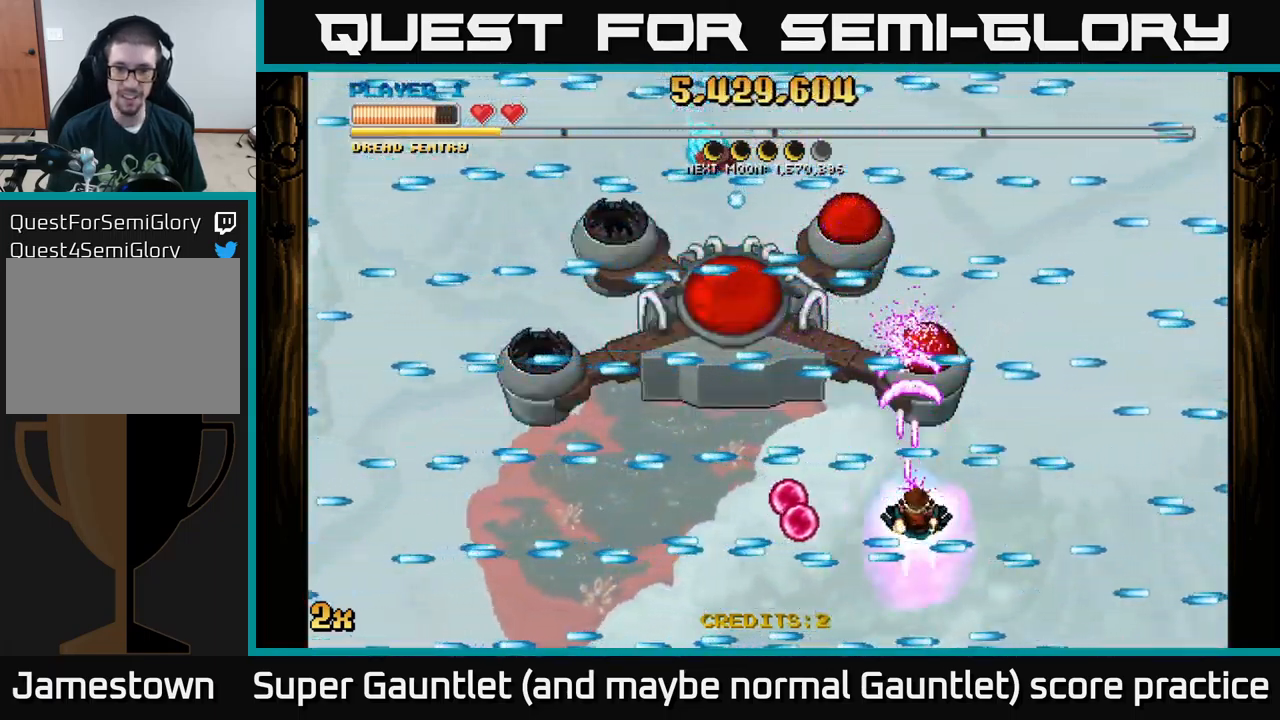
{"buttons": ["A"], "left_stick": "center", "right_stick": "center", "events": [[150, "left_stick", "right"], [250, "left_stick", "center"]]}
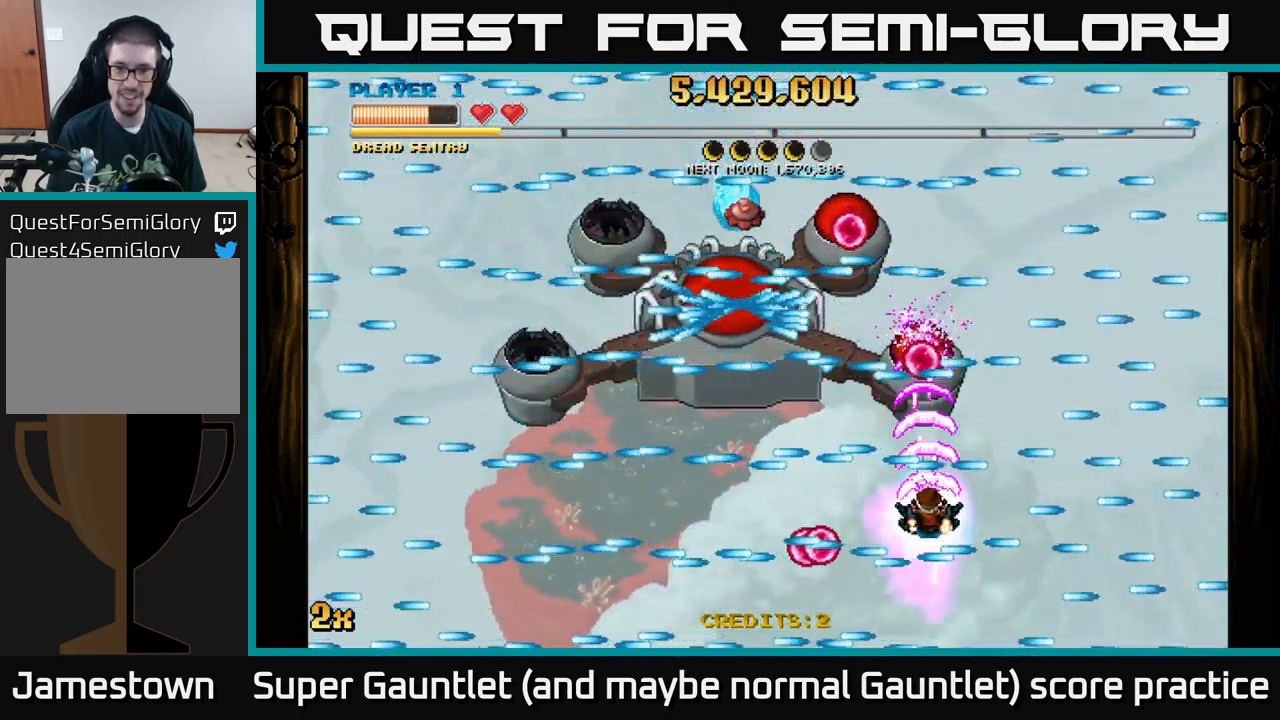
{"buttons": ["A"], "left_stick": "center", "right_stick": "center", "events": [[250, "left_stick", "left"], [450, "left_stick", "center"]]}
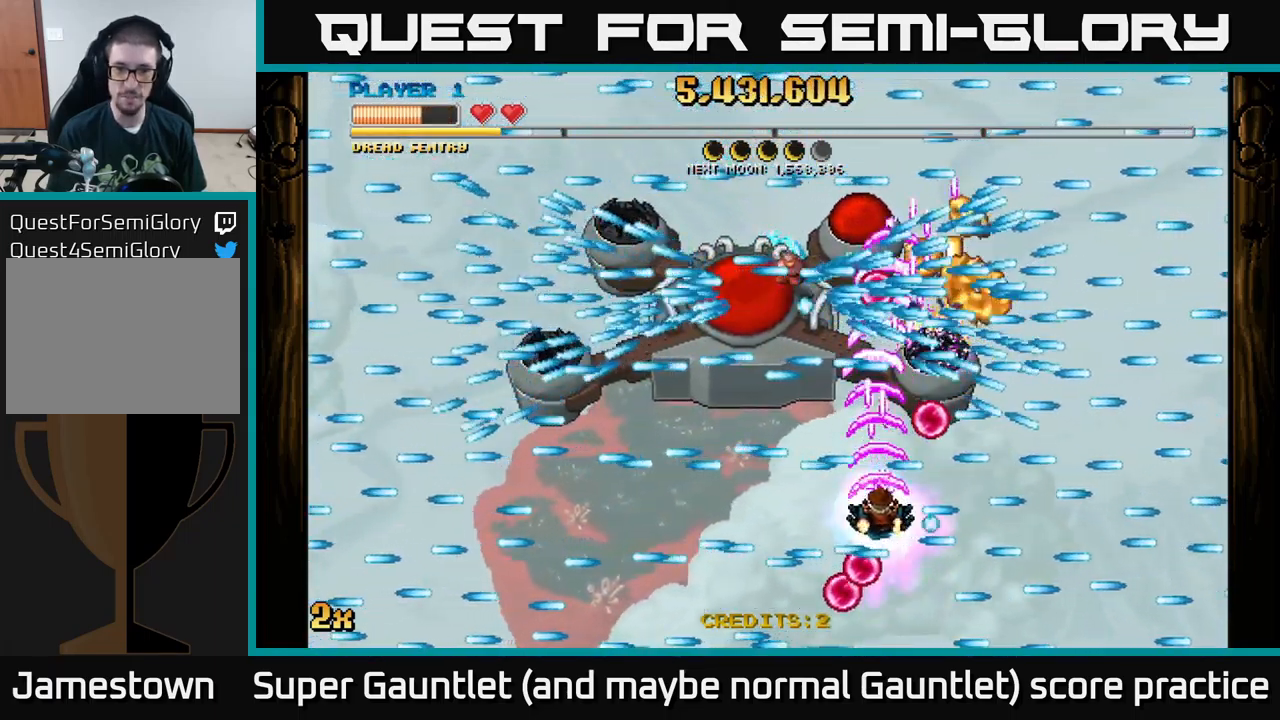
{"buttons": ["A"], "left_stick": "center", "right_stick": "center", "events": [[84, "left_stick", "left"], [467, "left_stick", "center"]]}
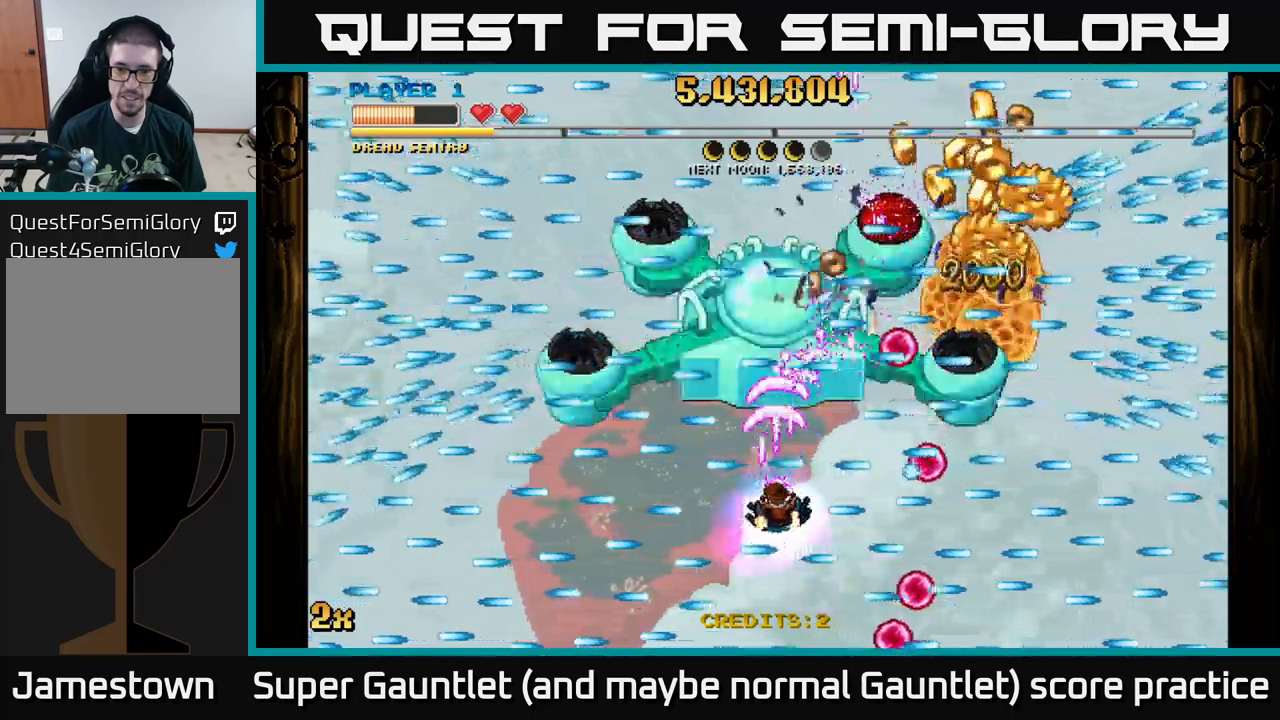
{"buttons": ["A"], "left_stick": "center", "right_stick": "center", "events": [[50, "left_stick", "down-left"], [133, "left_stick", "center"]]}
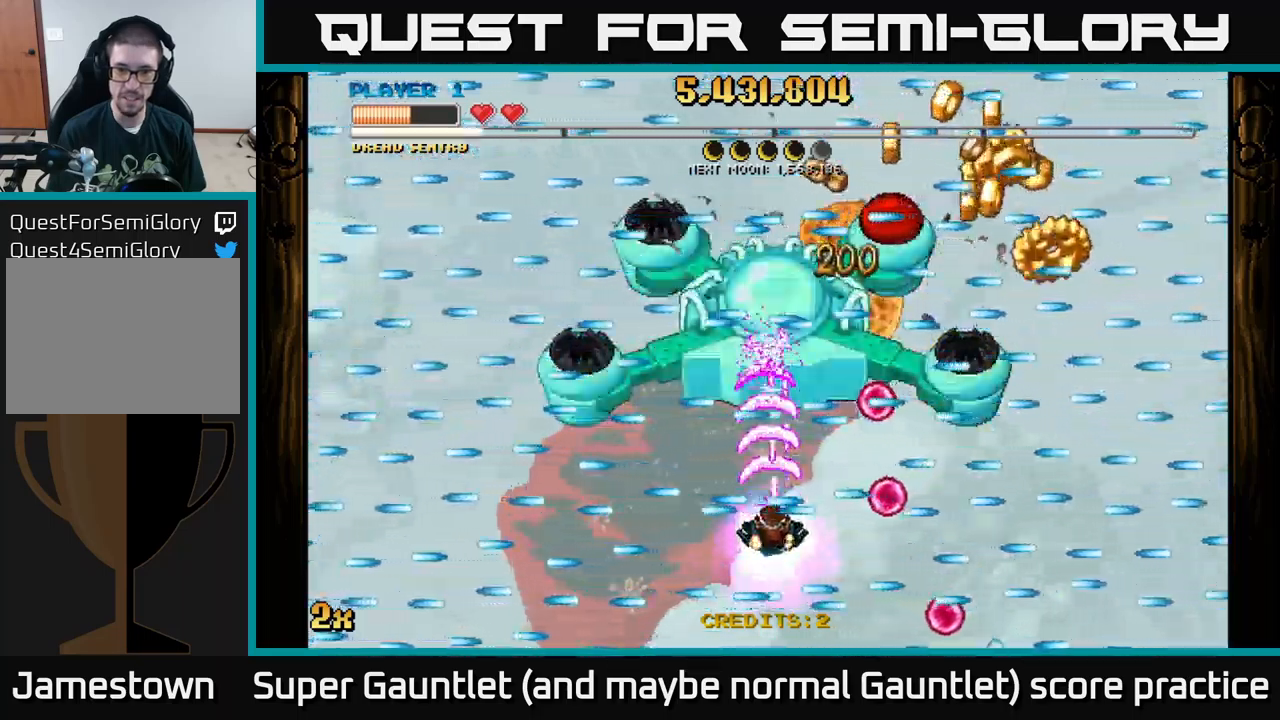
{"buttons": ["A"], "left_stick": "down-right", "right_stick": "center", "events": [[150, "left_stick", "down-right"], [250, "left_stick", "center"], [450, "left_stick", "down-right"]]}
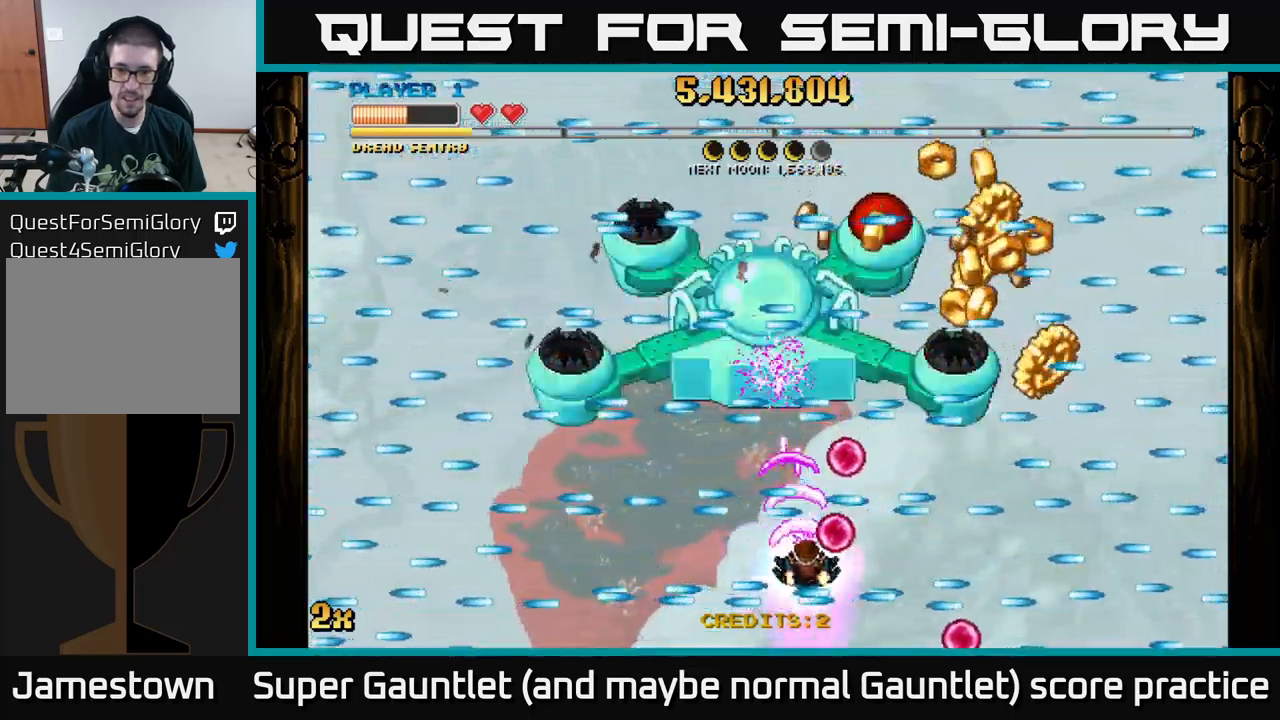
{"buttons": ["A"], "left_stick": "right", "right_stick": "center", "events": [[50, "left_stick", "right"], [233, "left_stick", "up-right"], [333, "left_stick", "center"], [417, "left_stick", "right"]]}